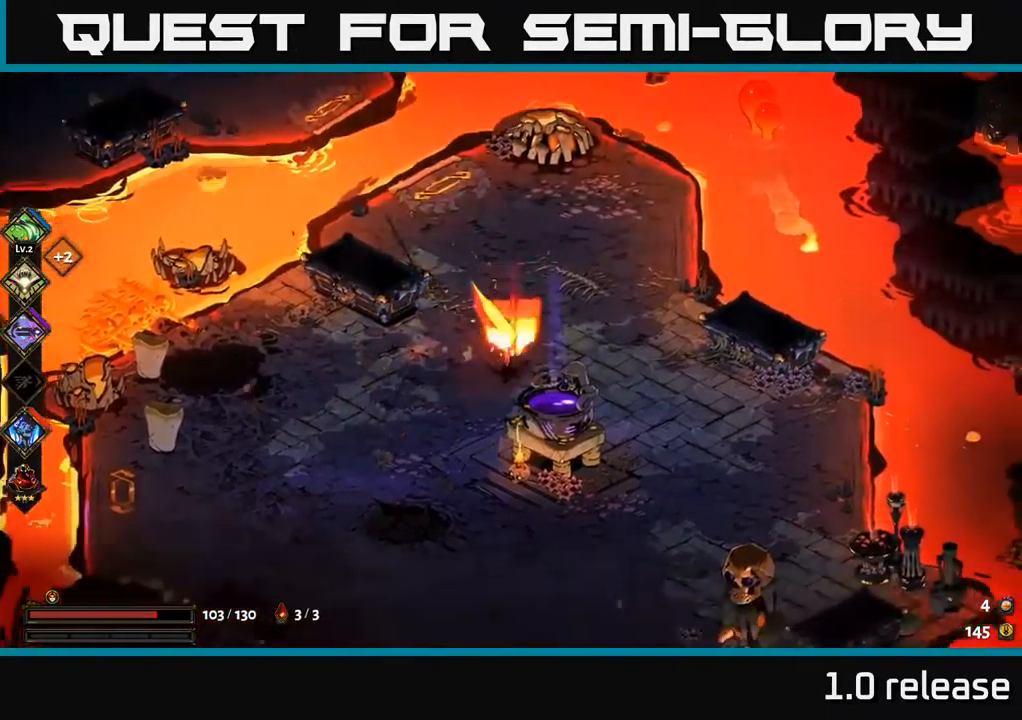
Gameplay with a controller (Xbox layout); each line is a JSON object with the inputs held at the frame after it. "events" lists button and stick changes between this image and that frame as [ms after this image, input, new state], when the widget could be followed in between. Not read: L3 R3.
{"buttons": [], "left_stick": "center", "right_stick": "center", "events": [[83, "A", "up"], [267, "left_stick", "center"], [300, "R2", "down"], [383, "R2", "up"]]}
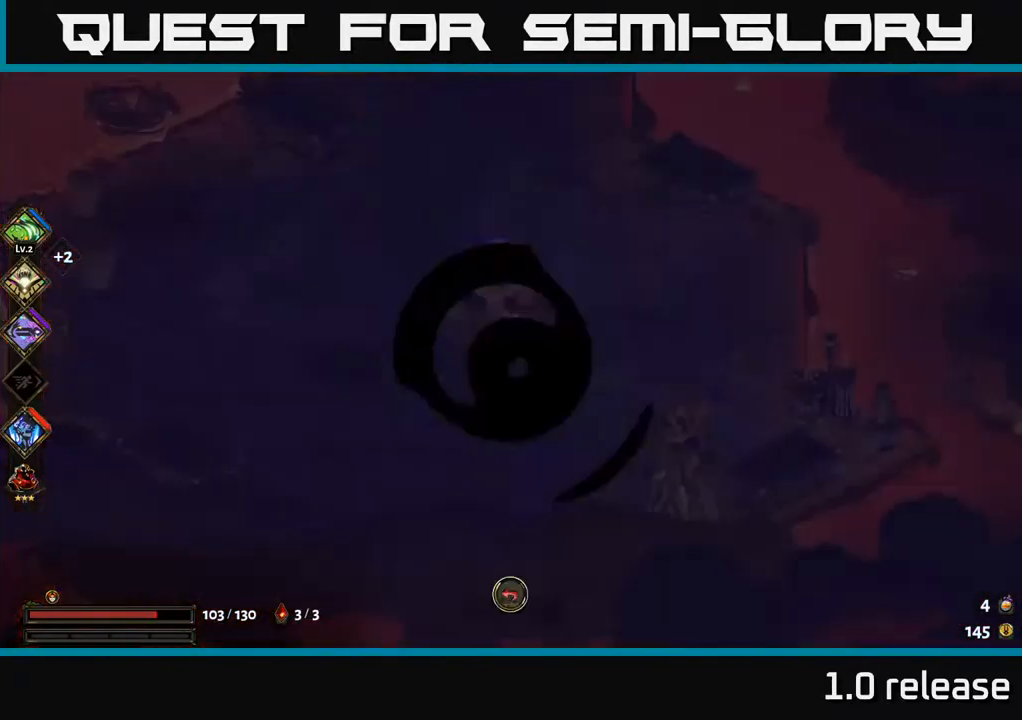
{"buttons": [], "left_stick": "center", "right_stick": "center", "events": []}
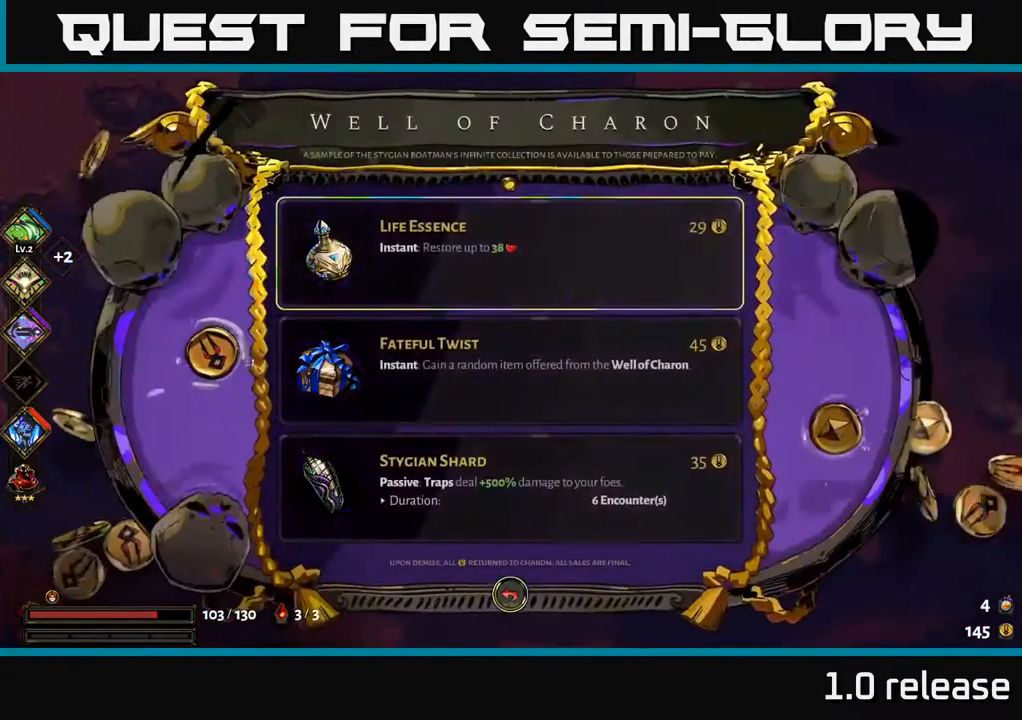
{"buttons": [], "left_stick": "center", "right_stick": "center", "events": []}
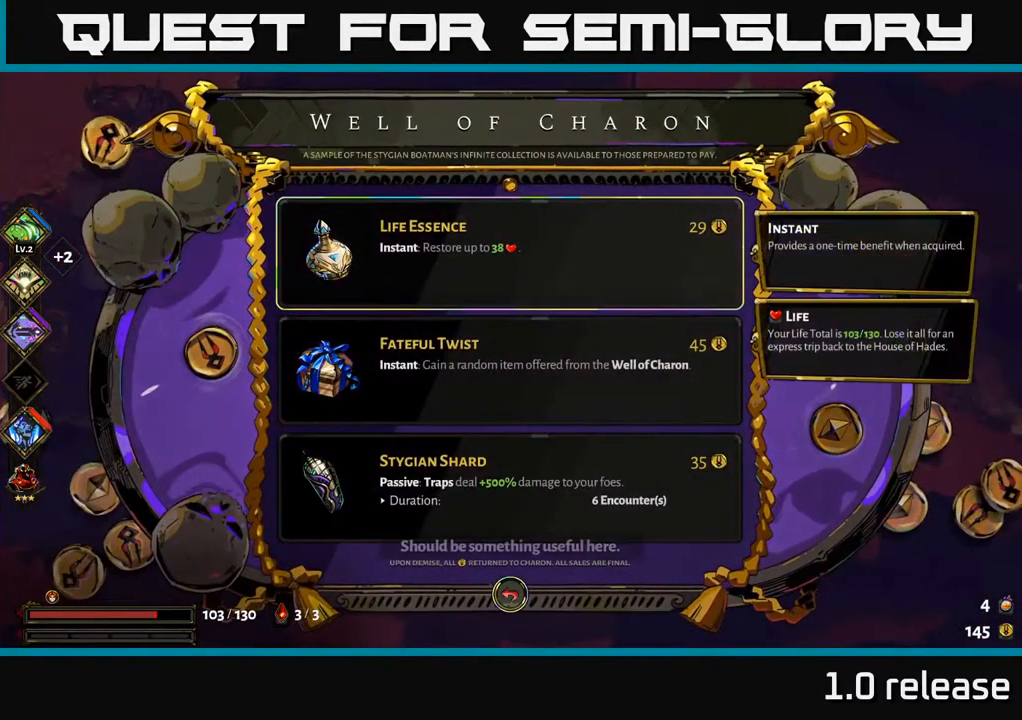
{"buttons": [], "left_stick": "center", "right_stick": "center", "events": []}
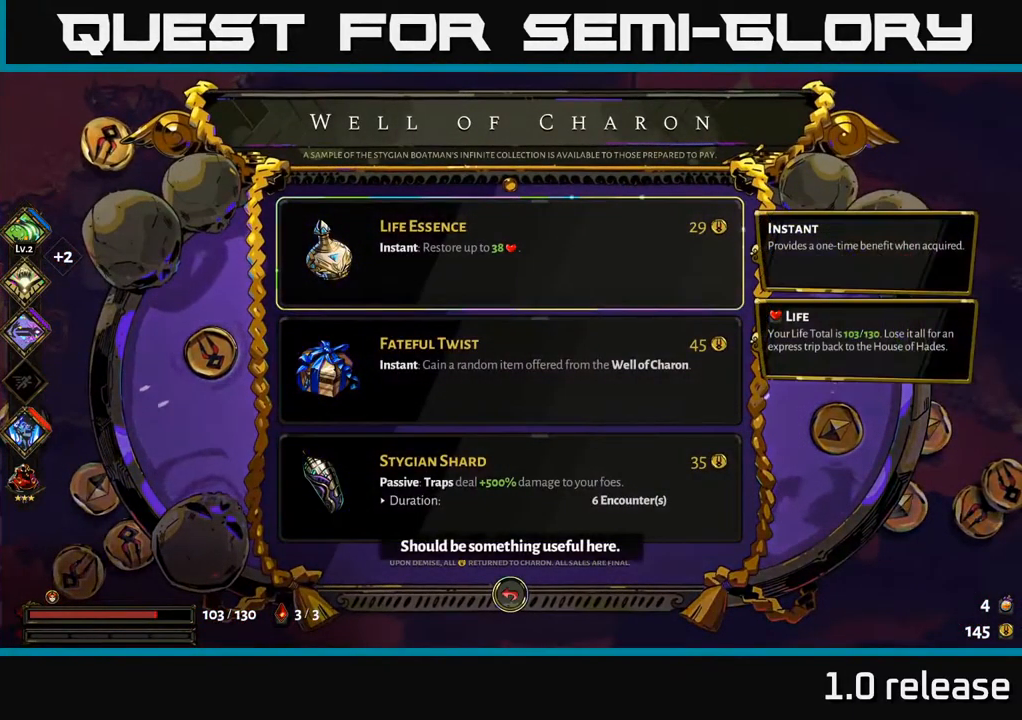
{"buttons": [], "left_stick": "center", "right_stick": "center", "events": []}
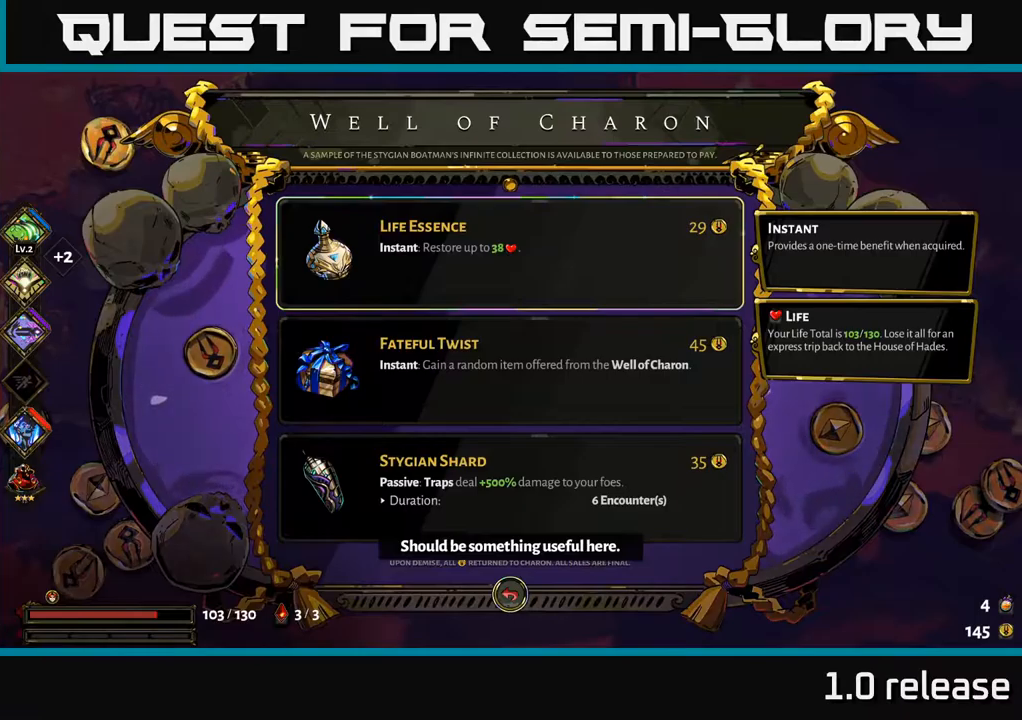
{"buttons": [], "left_stick": "center", "right_stick": "center", "events": [[67, "DPAD_DOWN", "down"], [167, "DPAD_DOWN", "up"], [384, "B", "down"], [484, "B", "up"]]}
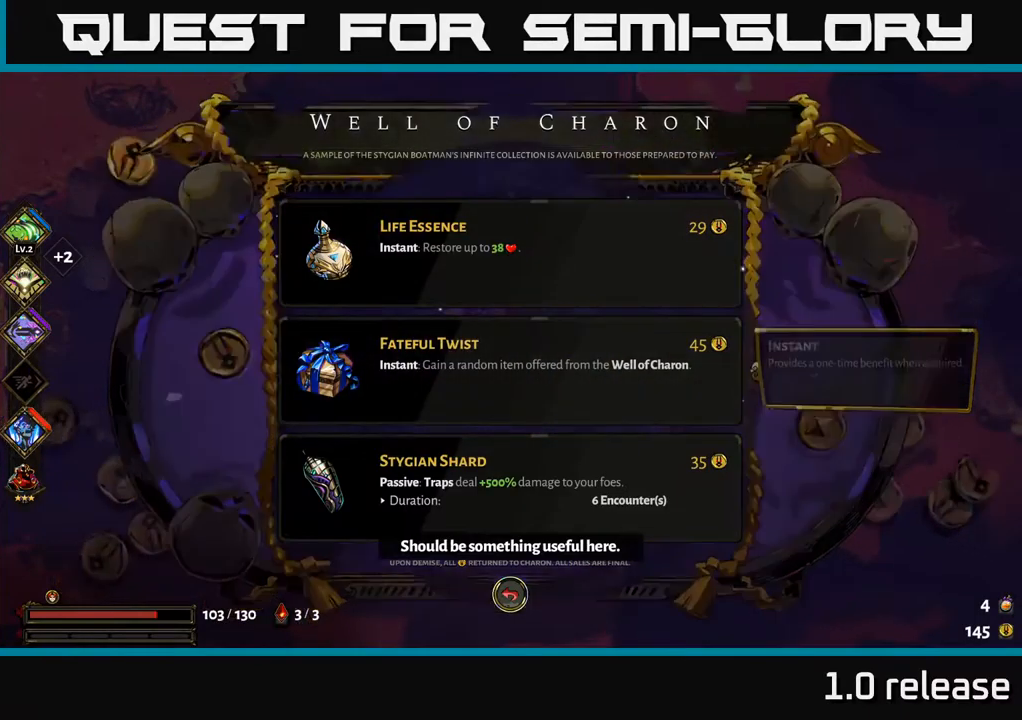
{"buttons": ["A"], "left_stick": "up-left", "right_stick": "center", "events": [[134, "left_stick", "up-left"], [467, "A", "down"]]}
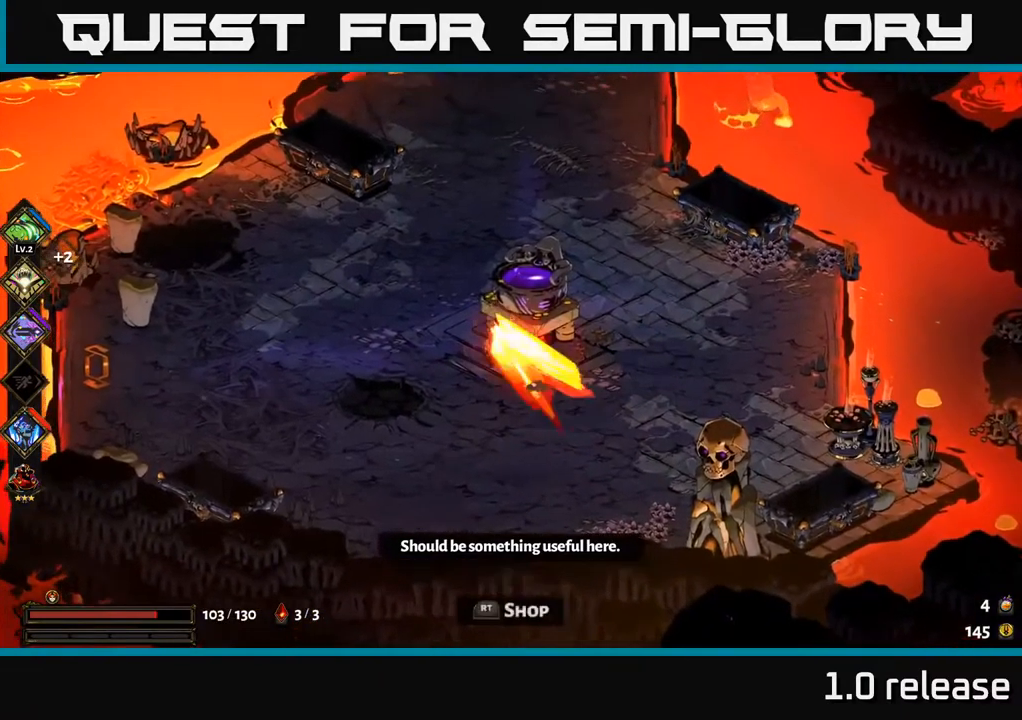
{"buttons": [], "left_stick": "up", "right_stick": "center", "events": [[100, "left_stick", "up"], [167, "A", "up"]]}
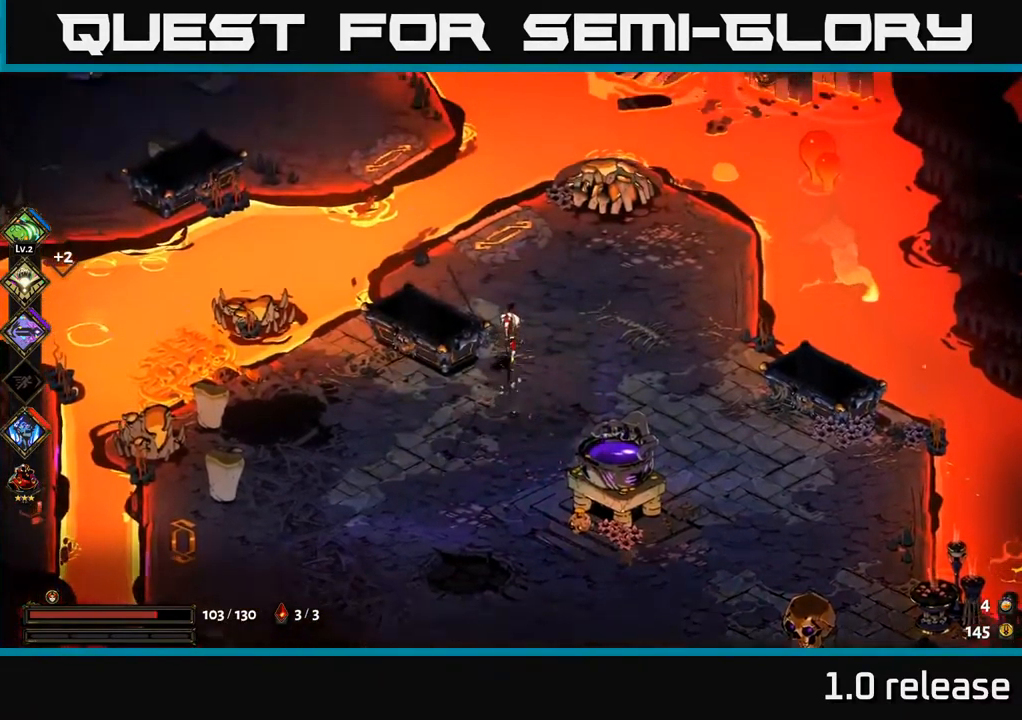
{"buttons": [], "left_stick": "up-left", "right_stick": "center", "events": [[117, "left_stick", "up-left"], [317, "A", "down"], [450, "A", "up"]]}
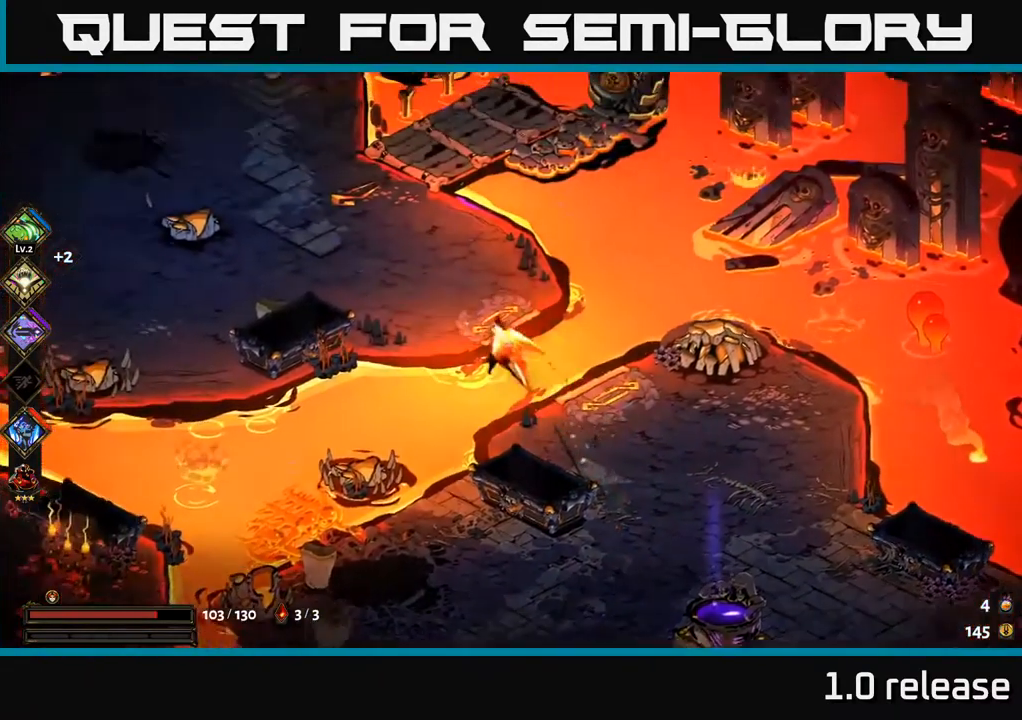
{"buttons": [], "left_stick": "up-left", "right_stick": "center", "events": [[17, "A", "down"], [284, "A", "up"]]}
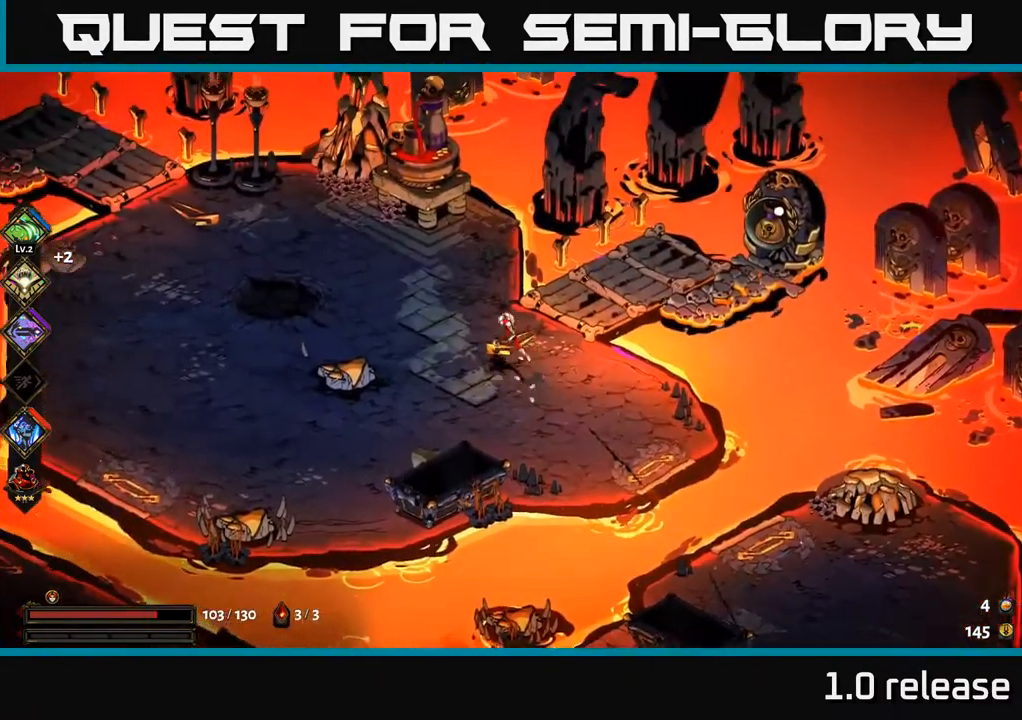
{"buttons": [], "left_stick": "left", "right_stick": "center", "events": [[200, "A", "down"], [384, "A", "up"], [484, "left_stick", "left"]]}
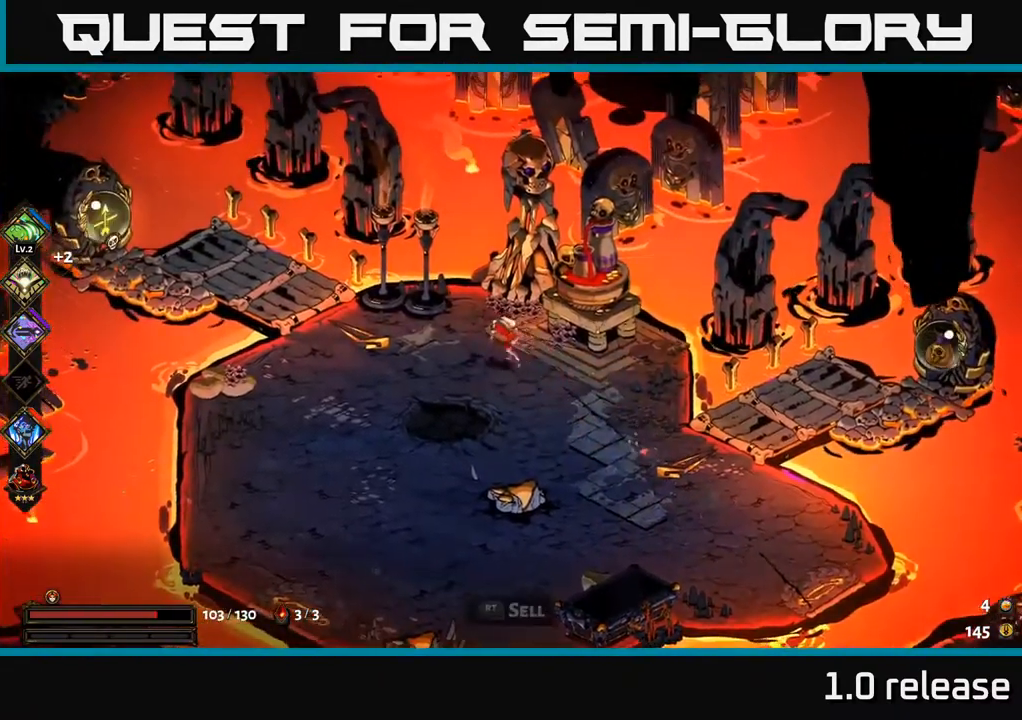
{"buttons": ["A"], "left_stick": "down-left", "right_stick": "center", "events": [[350, "left_stick", "down-left"], [467, "A", "down"]]}
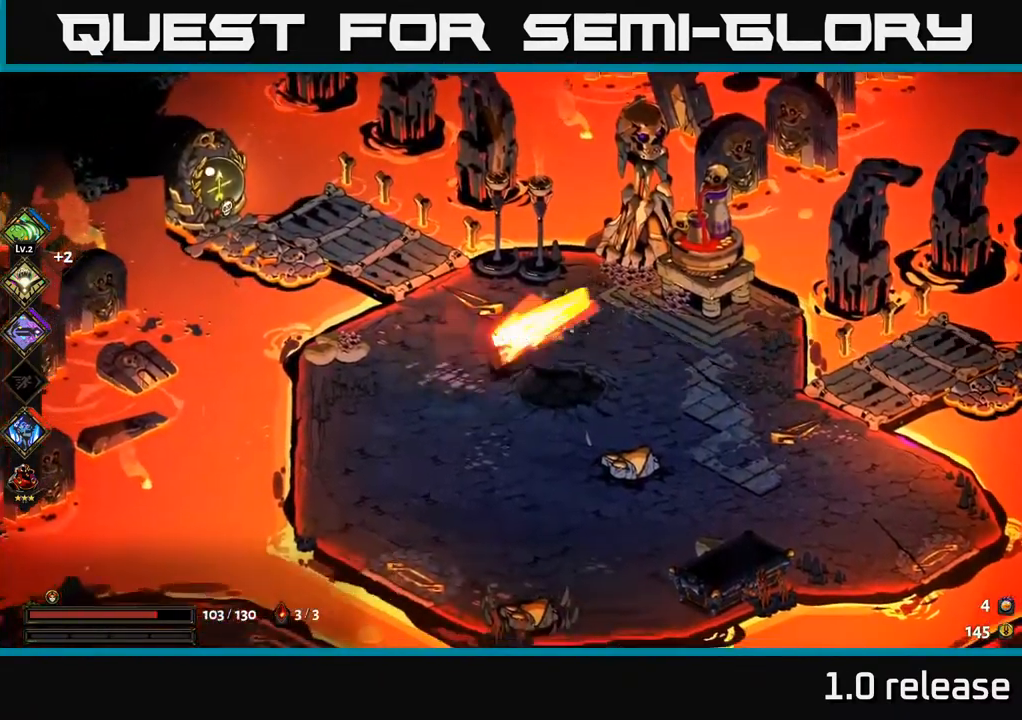
{"buttons": [], "left_stick": "center", "right_stick": "center", "events": [[134, "A", "up"], [434, "left_stick", "center"]]}
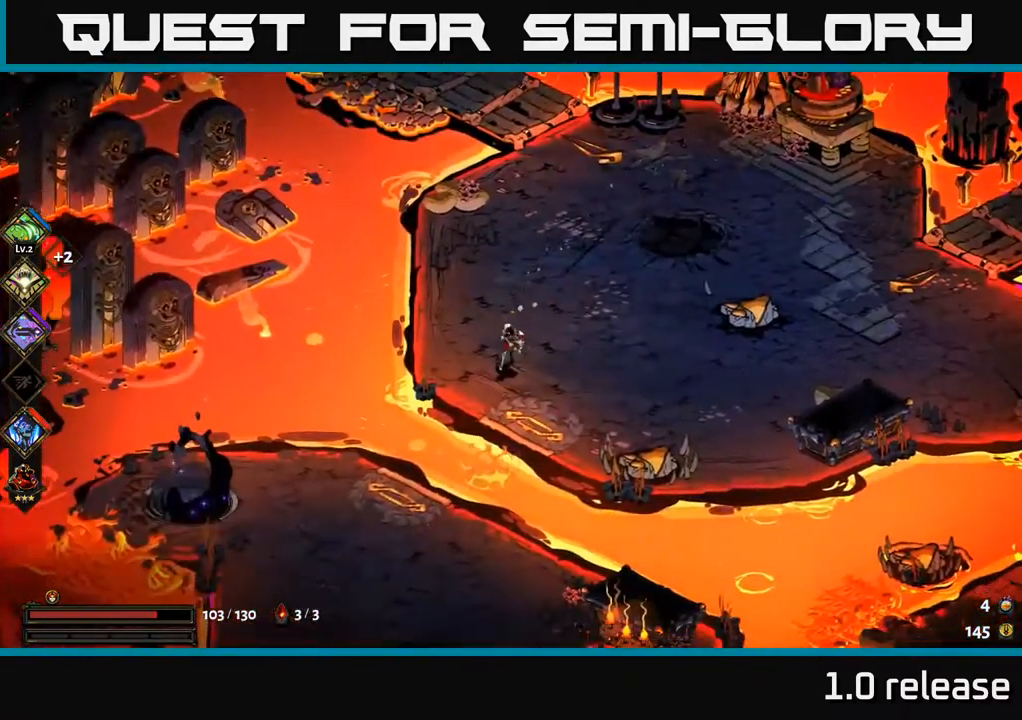
{"buttons": [], "left_stick": "center", "right_stick": "center", "events": [[150, "left_stick", "up"], [417, "left_stick", "center"]]}
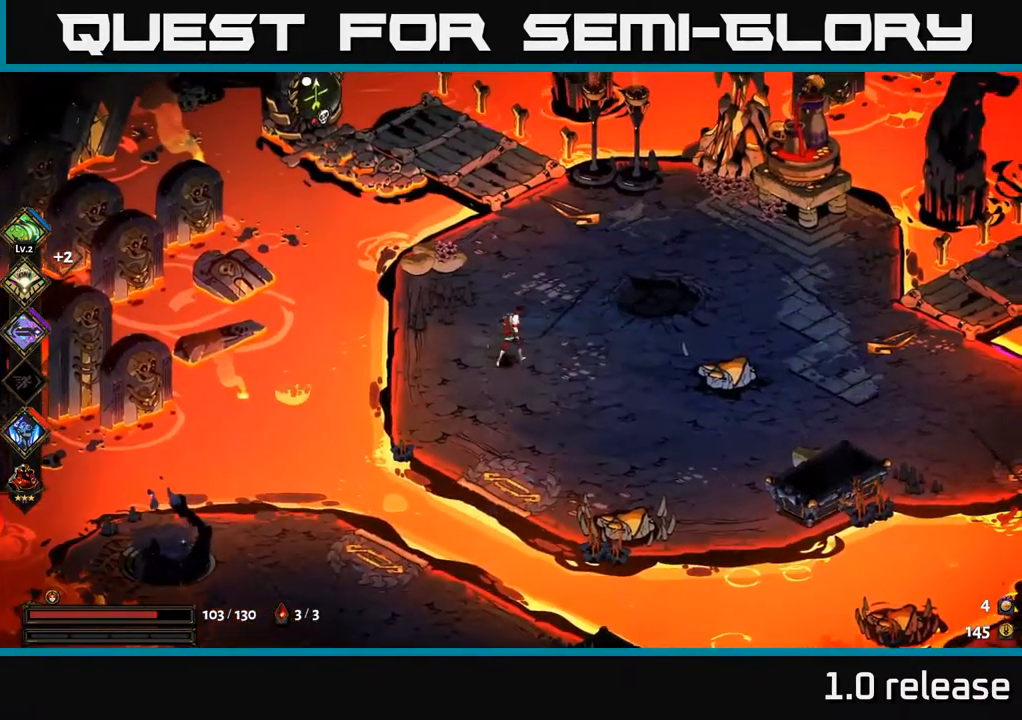
{"buttons": ["A"], "left_stick": "down-left", "right_stick": "center", "events": [[34, "left_stick", "down-left"], [334, "left_stick", "down"], [367, "A", "down"], [467, "left_stick", "down-left"]]}
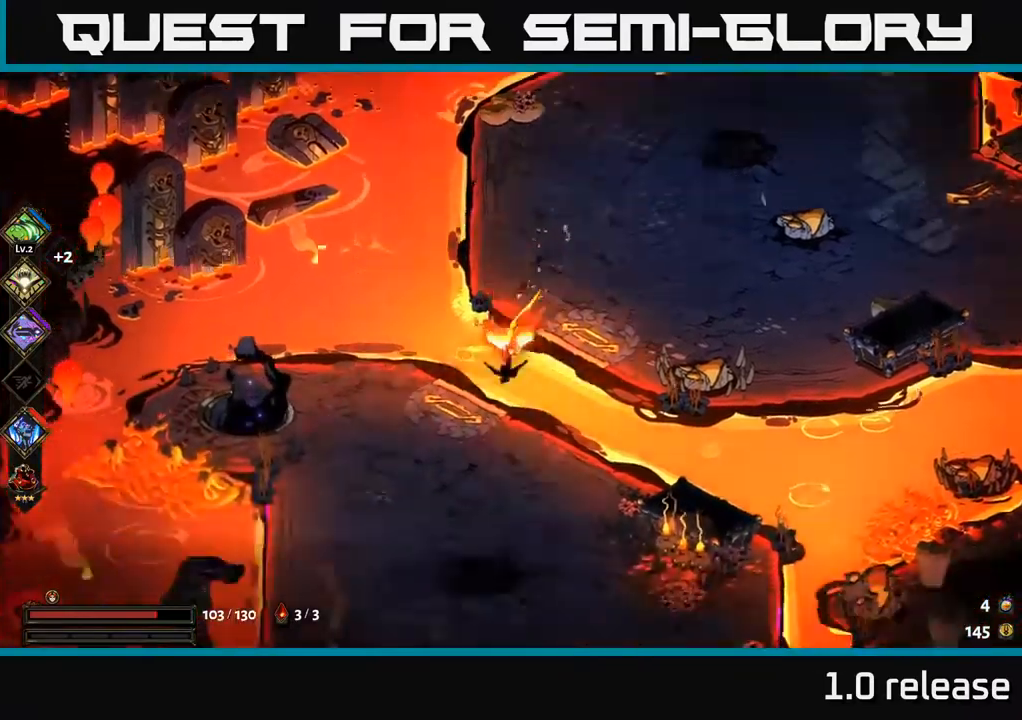
{"buttons": [], "left_stick": "center", "right_stick": "center", "events": [[166, "A", "up"], [400, "left_stick", "center"]]}
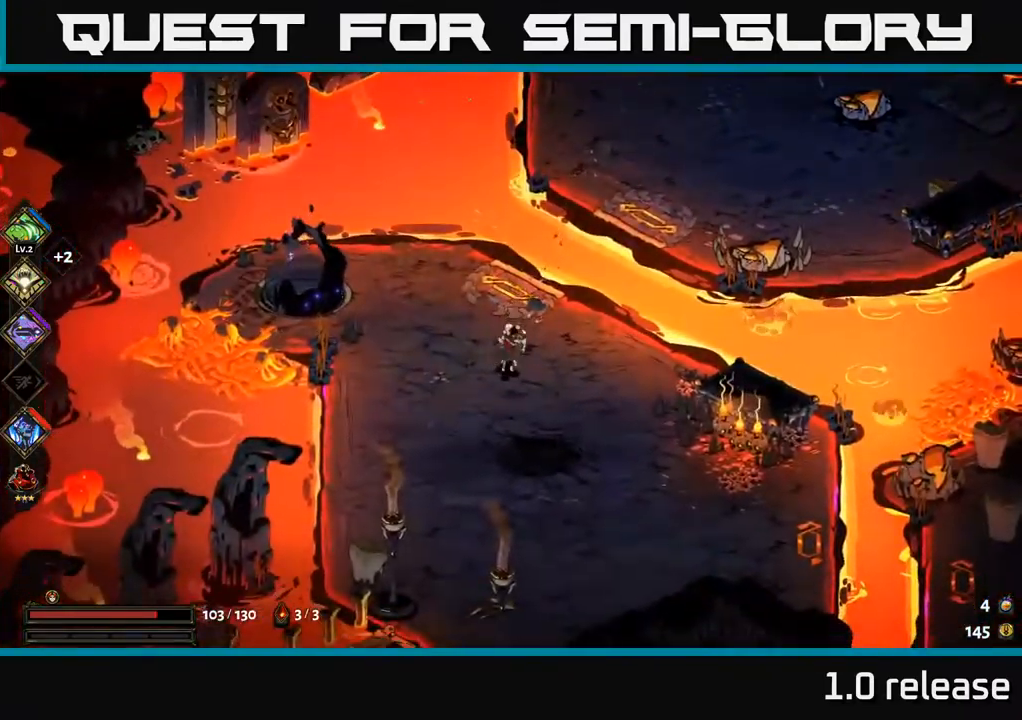
{"buttons": [], "left_stick": "up-right", "right_stick": "center", "events": [[183, "left_stick", "up-right"], [333, "A", "down"], [450, "A", "up"]]}
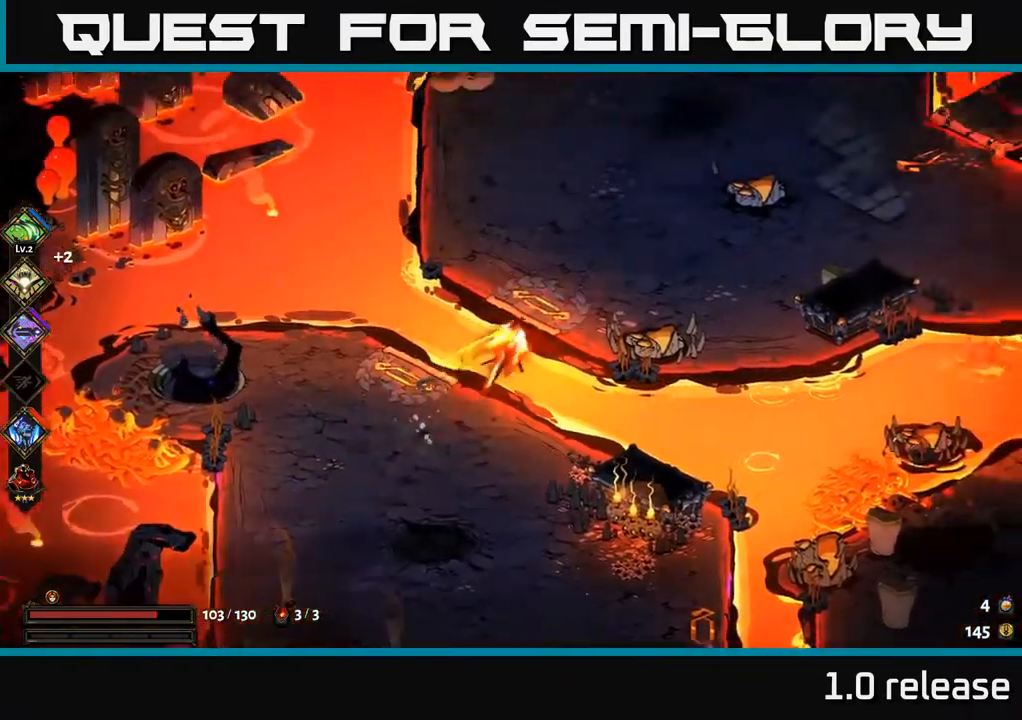
{"buttons": [], "left_stick": "left", "right_stick": "center", "events": [[33, "A", "down"], [183, "A", "up"], [466, "left_stick", "left"]]}
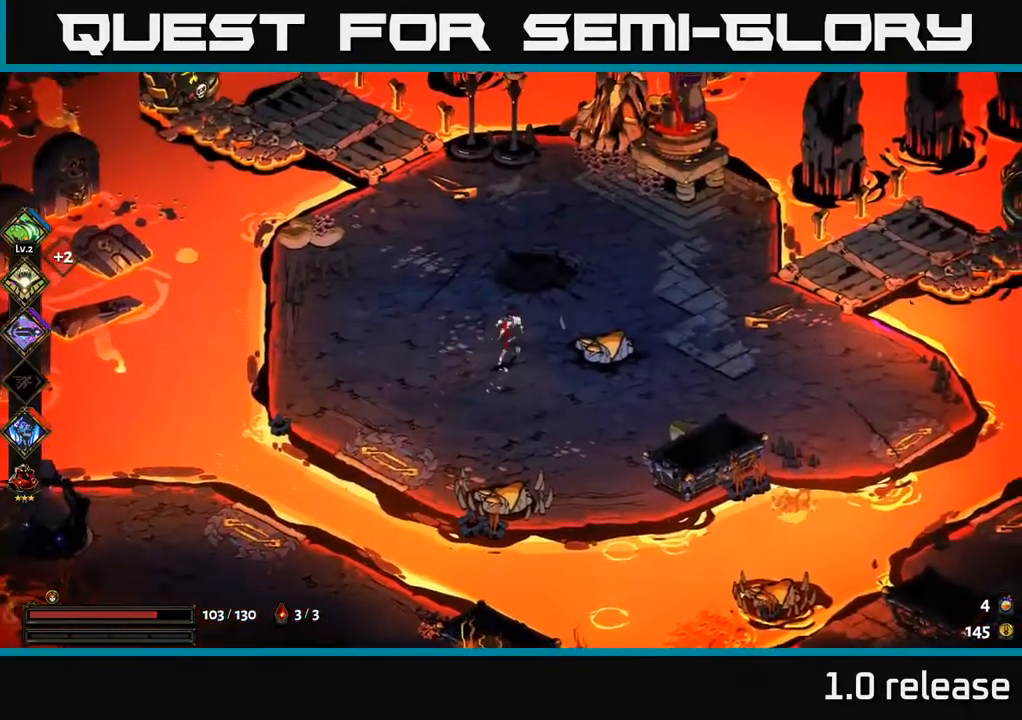
{"buttons": ["A"], "left_stick": "down-left", "right_stick": "center", "events": [[50, "left_stick", "down-left"], [233, "A", "down"], [383, "A", "up"], [433, "A", "down"]]}
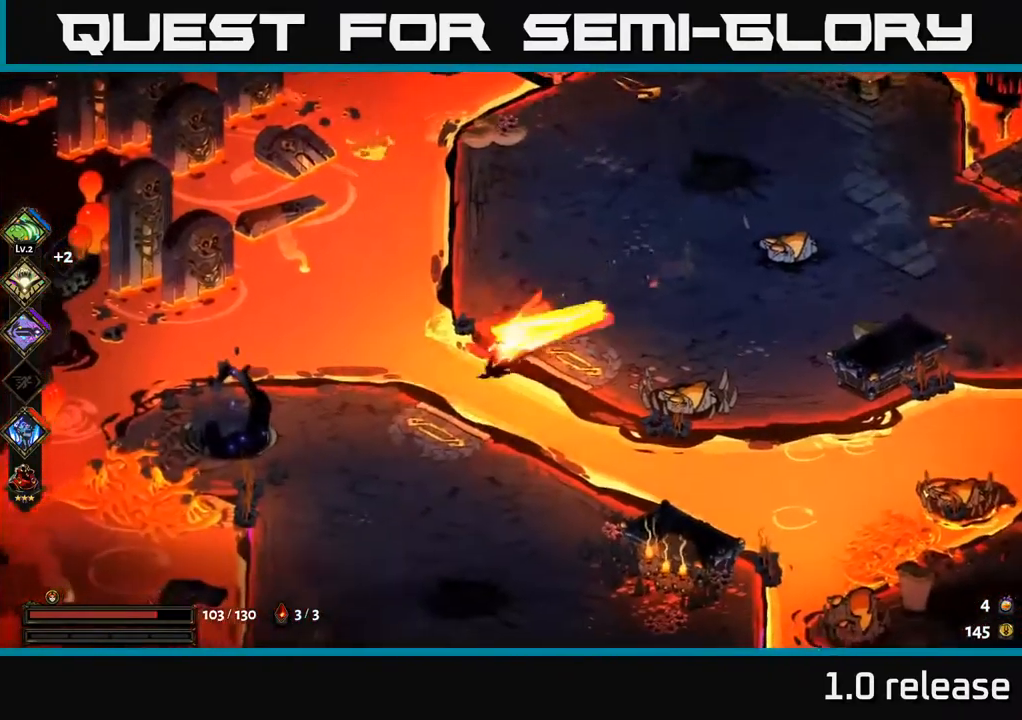
{"buttons": [], "left_stick": "left", "right_stick": "center", "events": [[66, "A", "up"], [200, "left_stick", "left"]]}
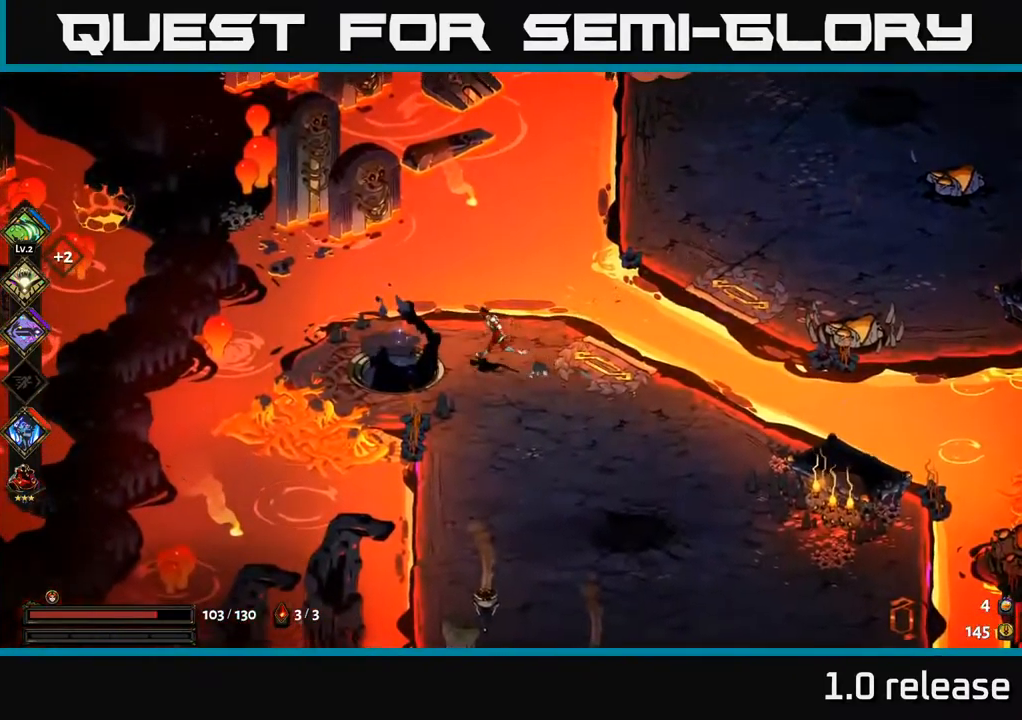
{"buttons": [], "left_stick": "center", "right_stick": "center", "events": [[150, "left_stick", "center"]]}
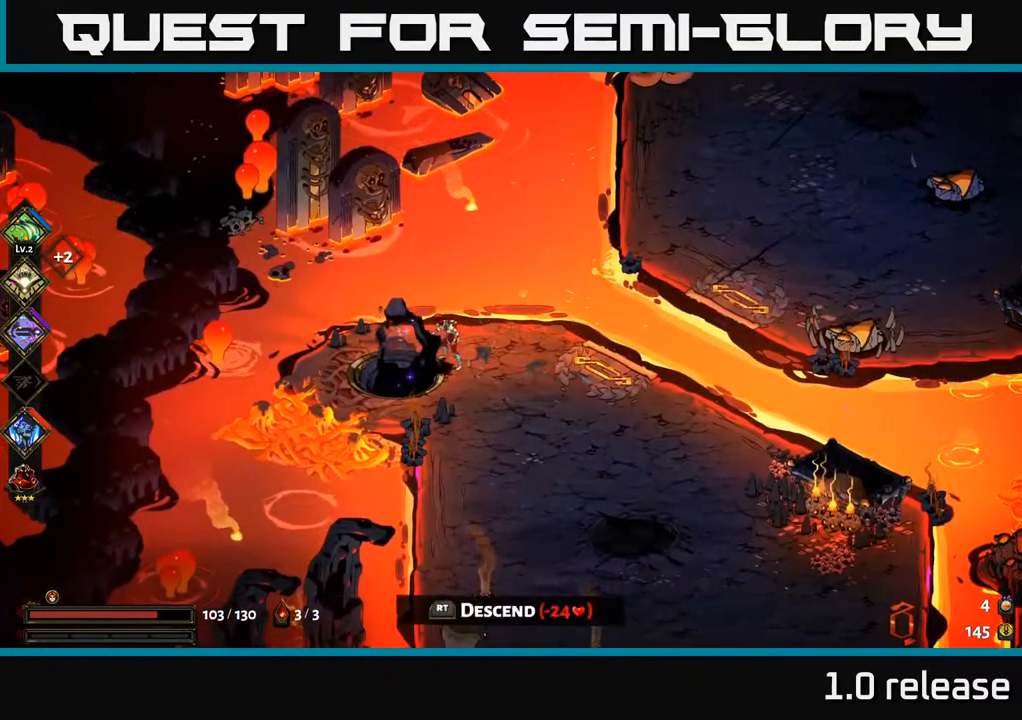
{"buttons": ["R2"], "left_stick": "center", "right_stick": "center", "events": [[416, "R2", "down"]]}
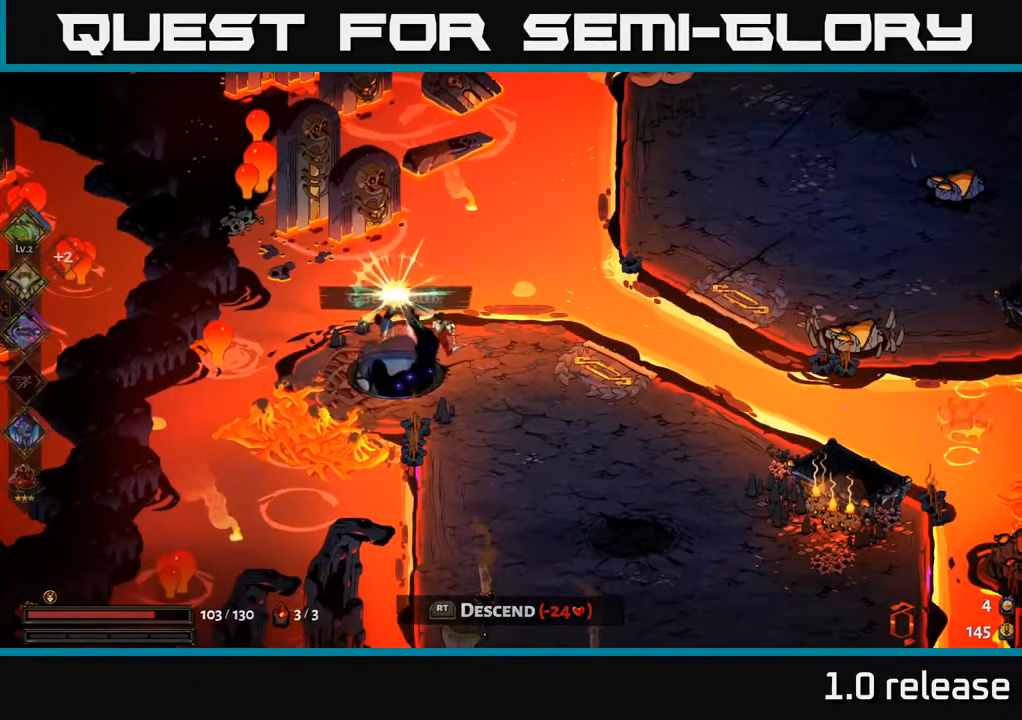
{"buttons": [], "left_stick": "center", "right_stick": "center", "events": [[16, "R2", "up"]]}
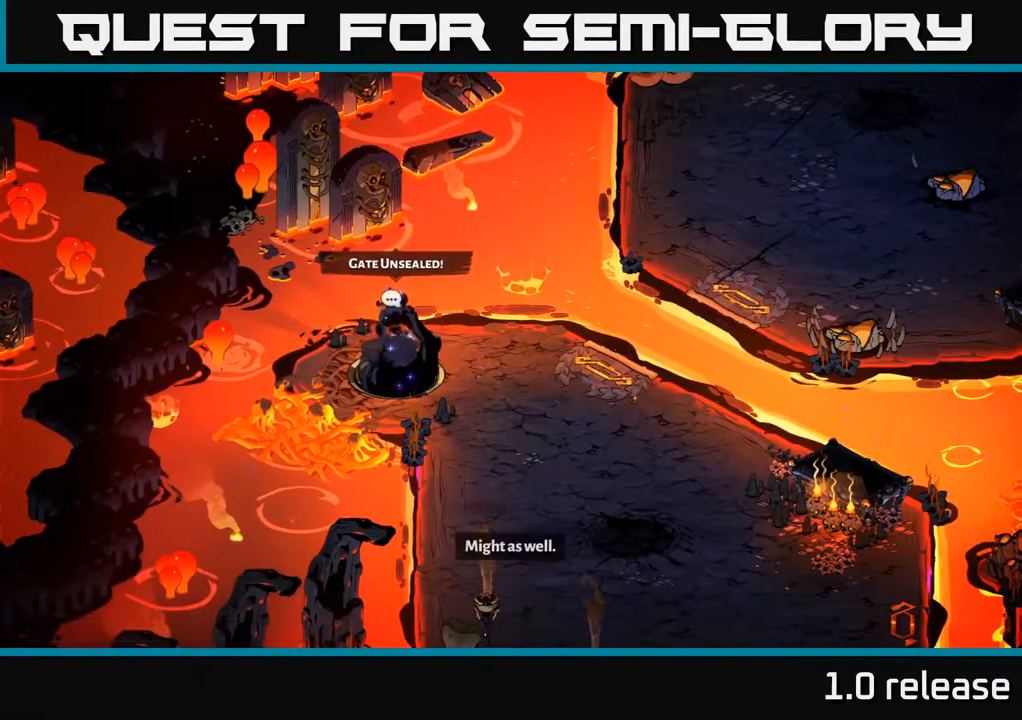
{"buttons": [], "left_stick": "center", "right_stick": "center", "events": []}
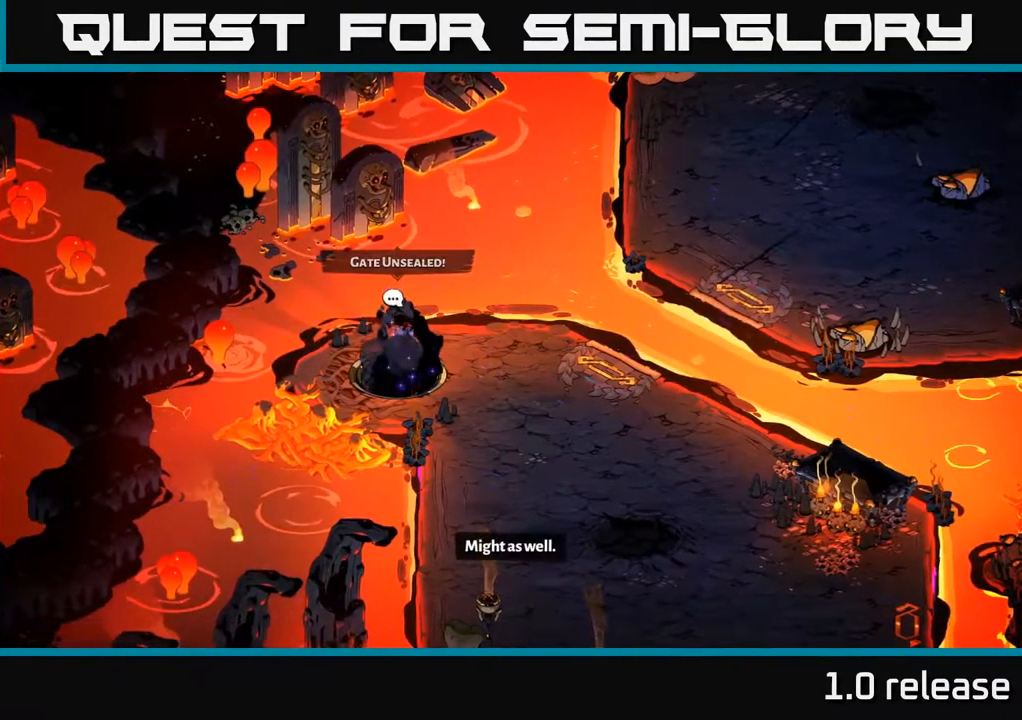
{"buttons": [], "left_stick": "center", "right_stick": "center", "events": []}
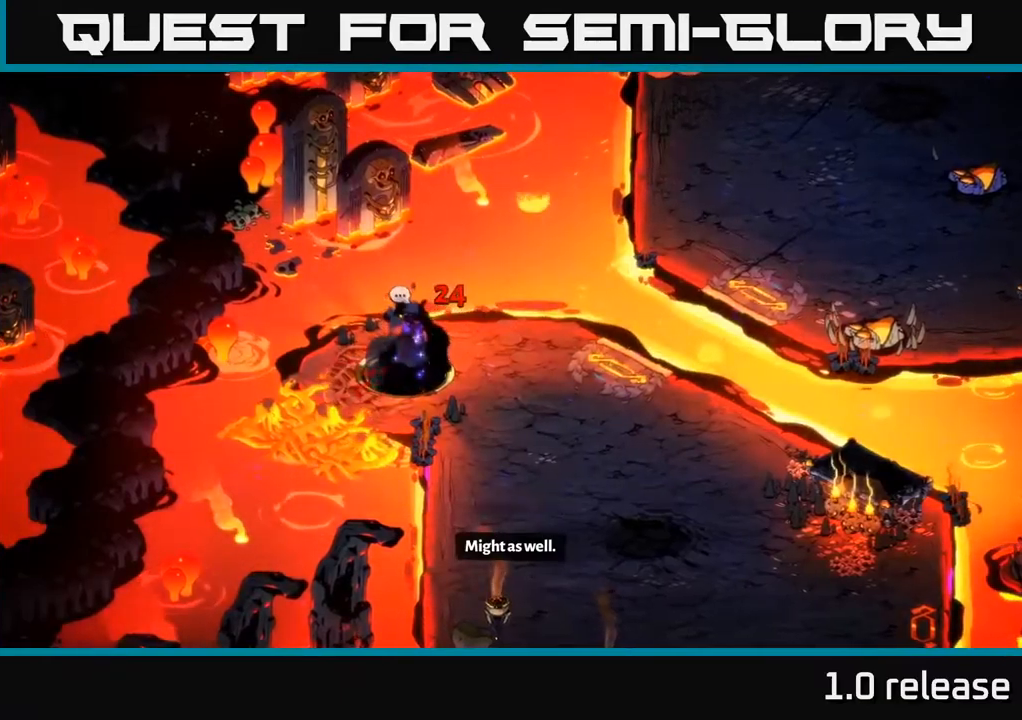
{"buttons": [], "left_stick": "center", "right_stick": "center", "events": []}
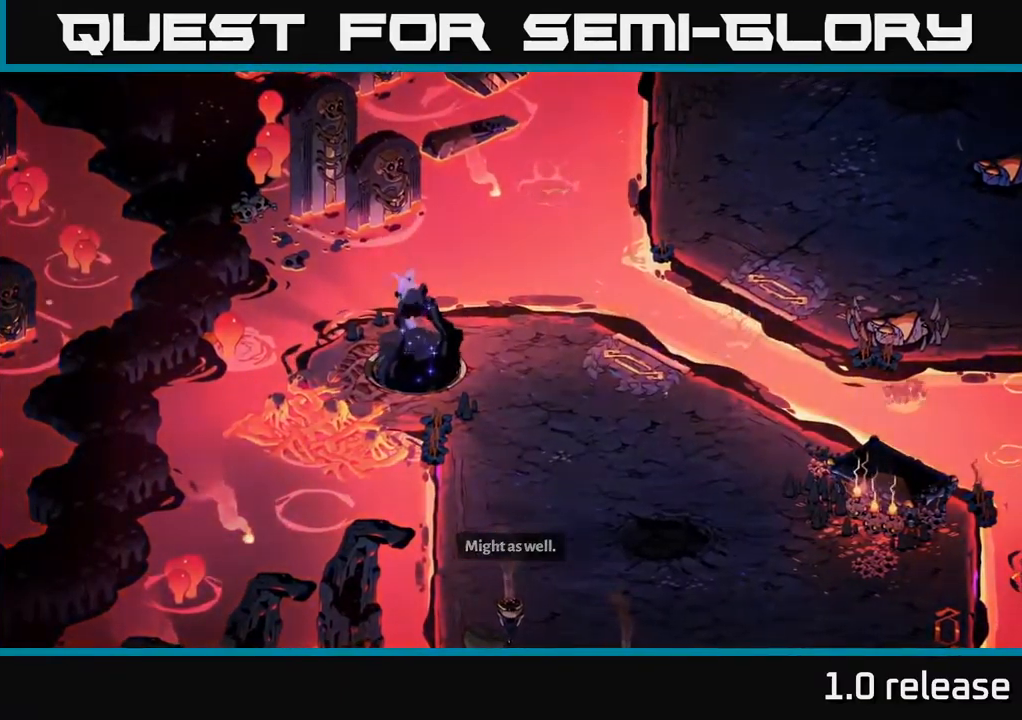
{"buttons": [], "left_stick": "center", "right_stick": "center", "events": []}
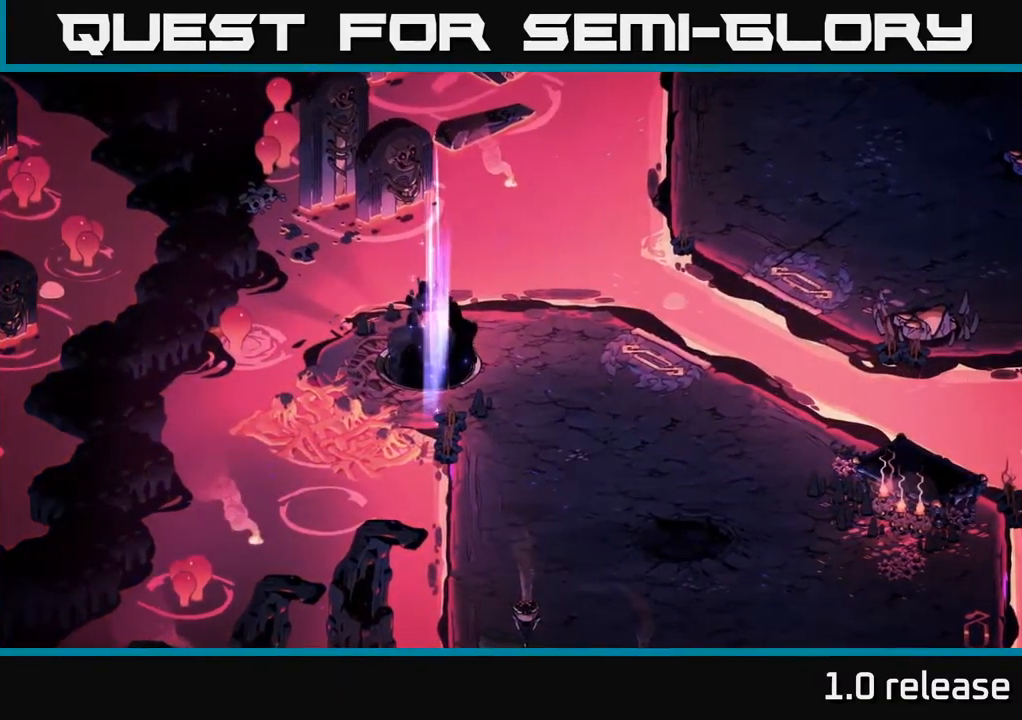
{"buttons": [], "left_stick": "center", "right_stick": "center", "events": []}
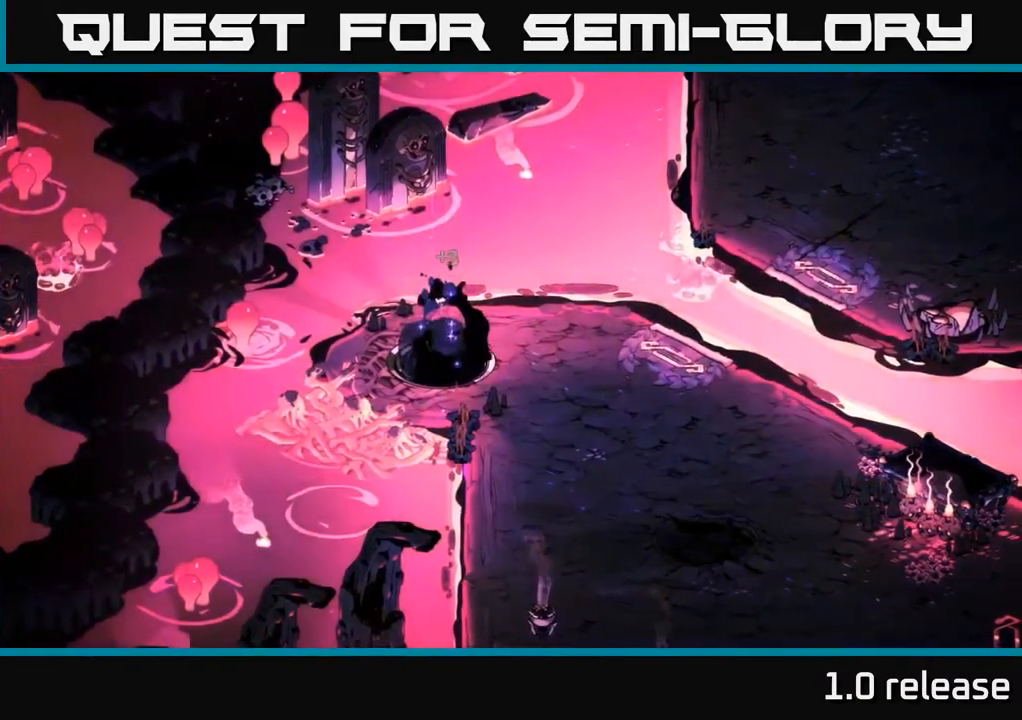
{"buttons": [], "left_stick": "center", "right_stick": "center", "events": []}
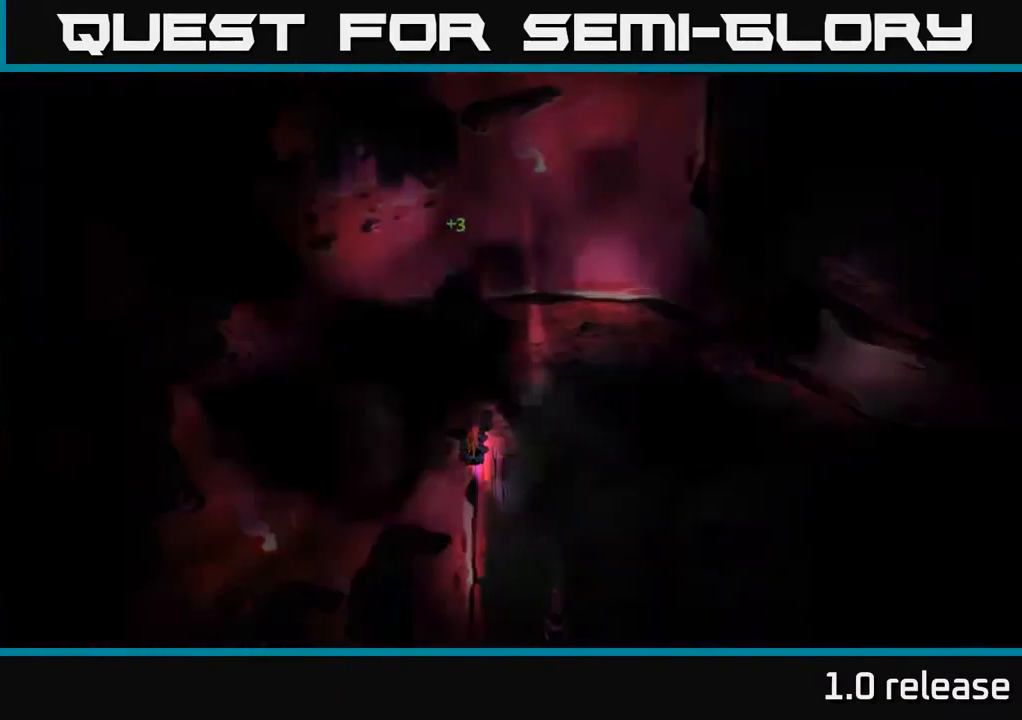
{"buttons": [], "left_stick": "center", "right_stick": "center", "events": []}